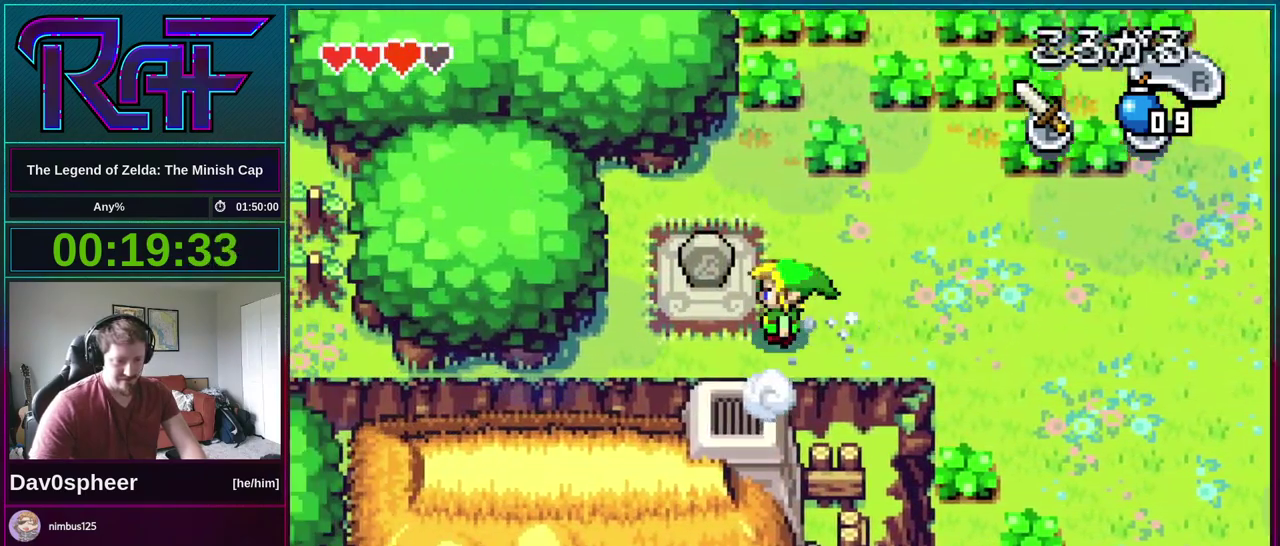
Gameplay with a controller (Nintendo layout); each line is a JSON object with the inputs held at the frame after it. "events" lists button and stick changes between this image and that frame as [ms after this image, input, new state], when the widget could be followed in between. Not read: L3 R3 START.
{"buttons": [], "events": [[167, "DPAD_DOWN", "up"], [300, "DPAD_LEFT", "up"], [300, "DPAD_UP", "down"], [400, "DPAD_UP", "up"]]}
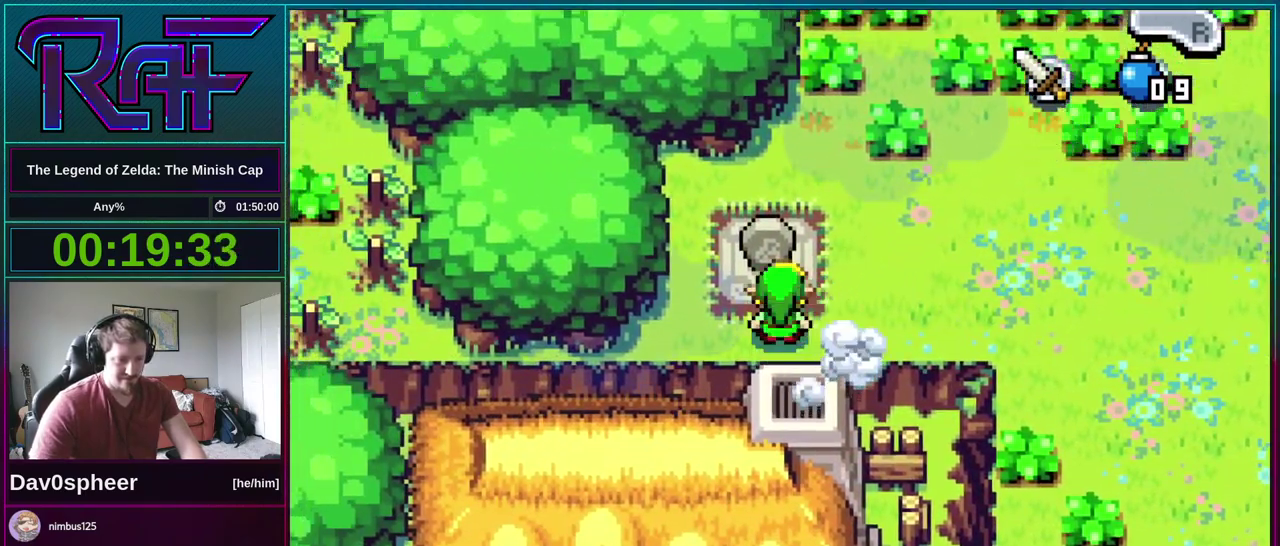
{"buttons": ["A", "B", "DPAD_DOWN"], "events": [[67, "DPAD_RIGHT", "down"], [100, "B", "down"], [133, "DPAD_DOWN", "down"], [133, "DPAD_RIGHT", "up"], [167, "A", "down"], [167, "DPAD_LEFT", "down"], [200, "DPAD_DOWN", "up"], [233, "A", "up"], [233, "DPAD_LEFT", "up"], [267, "DPAD_RIGHT", "down"], [333, "A", "down"], [333, "DPAD_DOWN", "down"], [333, "DPAD_RIGHT", "up"], [400, "A", "up"], [400, "DPAD_DOWN", "up"], [433, "DPAD_RIGHT", "down"], [500, "A", "down"], [500, "DPAD_DOWN", "down"], [500, "DPAD_RIGHT", "up"]]}
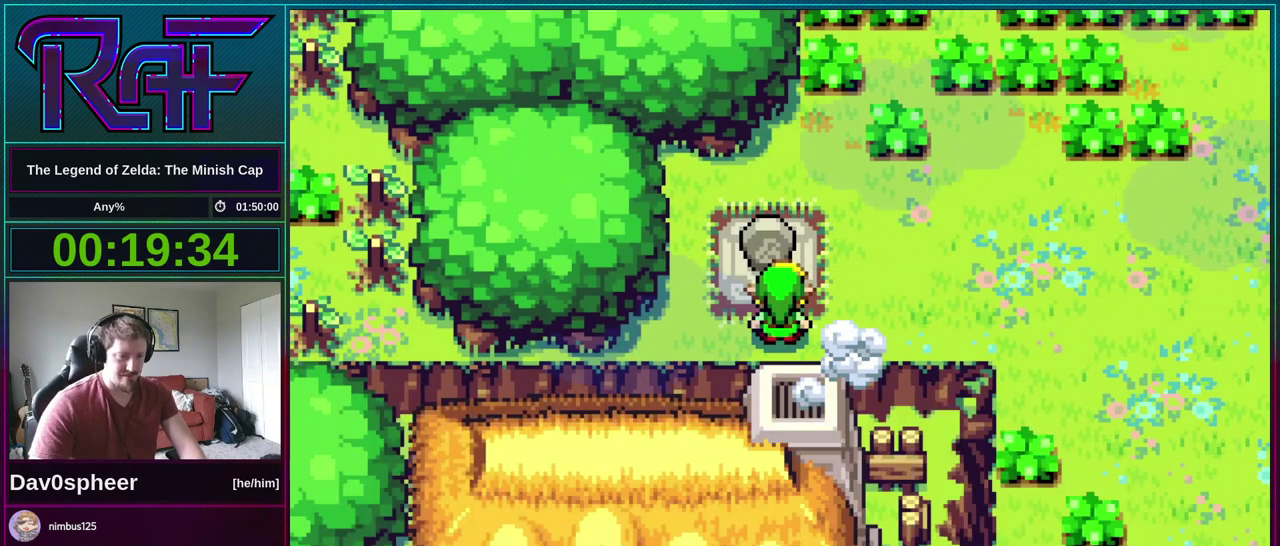
{"buttons": ["B", "DPAD_RIGHT"], "events": [[33, "DPAD_LEFT", "down"], [67, "DPAD_DOWN", "up"], [100, "A", "up"], [100, "DPAD_LEFT", "up"], [100, "DPAD_RIGHT", "down"], [167, "A", "down"], [167, "DPAD_DOWN", "down"], [167, "DPAD_RIGHT", "up"], [233, "A", "up"], [233, "DPAD_DOWN", "up"], [300, "DPAD_RIGHT", "down"], [367, "A", "down"], [367, "DPAD_DOWN", "down"], [367, "DPAD_RIGHT", "up"], [433, "A", "up"], [433, "DPAD_DOWN", "up"], [467, "DPAD_RIGHT", "down"]]}
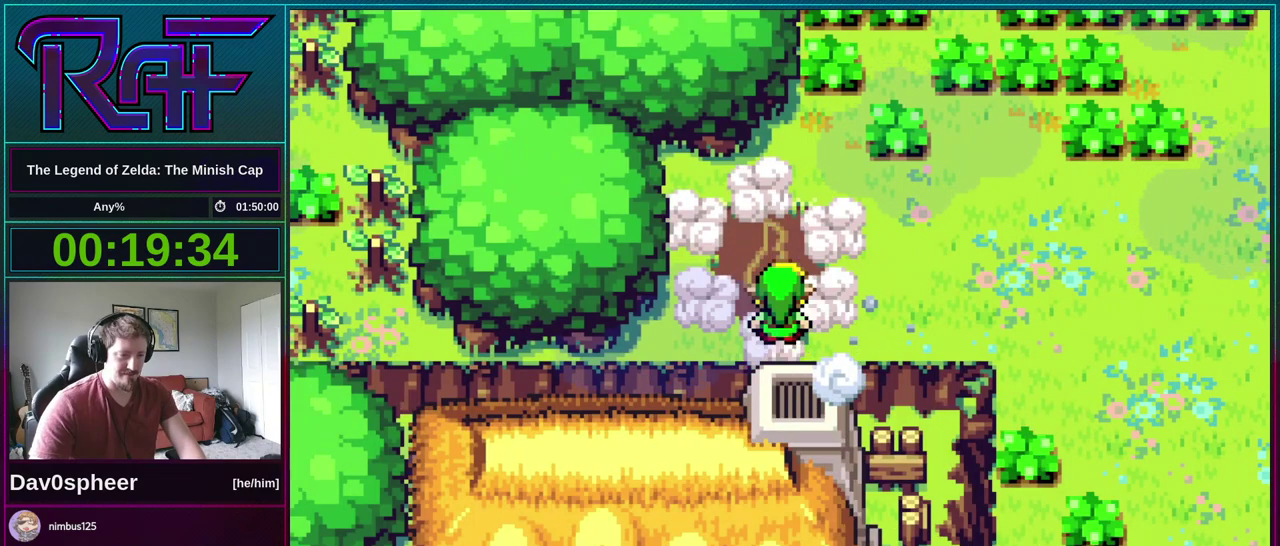
{"buttons": ["B", "DPAD_RIGHT"]}
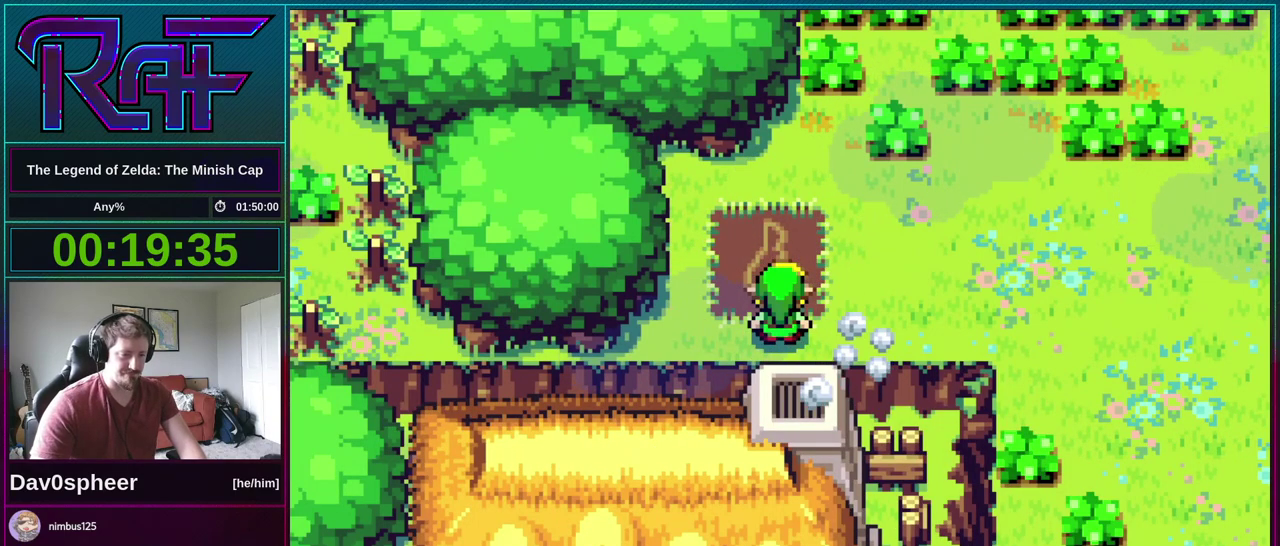
{"buttons": ["B", "R1", "DPAD_LEFT"], "events": [[67, "A", "down"], [67, "DPAD_DOWN", "down"], [100, "DPAD_RIGHT", "up"], [133, "A", "up"], [133, "DPAD_DOWN", "up"], [133, "DPAD_LEFT", "down"], [167, "DPAD_LEFT", "up"], [200, "DPAD_RIGHT", "down"], [233, "A", "down"], [267, "DPAD_DOWN", "down"], [267, "DPAD_RIGHT", "up"], [300, "A", "up"], [300, "DPAD_DOWN", "up"], [300, "DPAD_LEFT", "down"], [300, "R1", "down"], [333, "DPAD_LEFT", "up"], [333, "R1", "up"], [367, "DPAD_RIGHT", "down"], [433, "A", "down"], [433, "DPAD_DOWN", "down"], [467, "DPAD_RIGHT", "up"], [467, "R1", "down"], [500, "A", "up"], [500, "DPAD_DOWN", "up"], [500, "DPAD_LEFT", "down"]]}
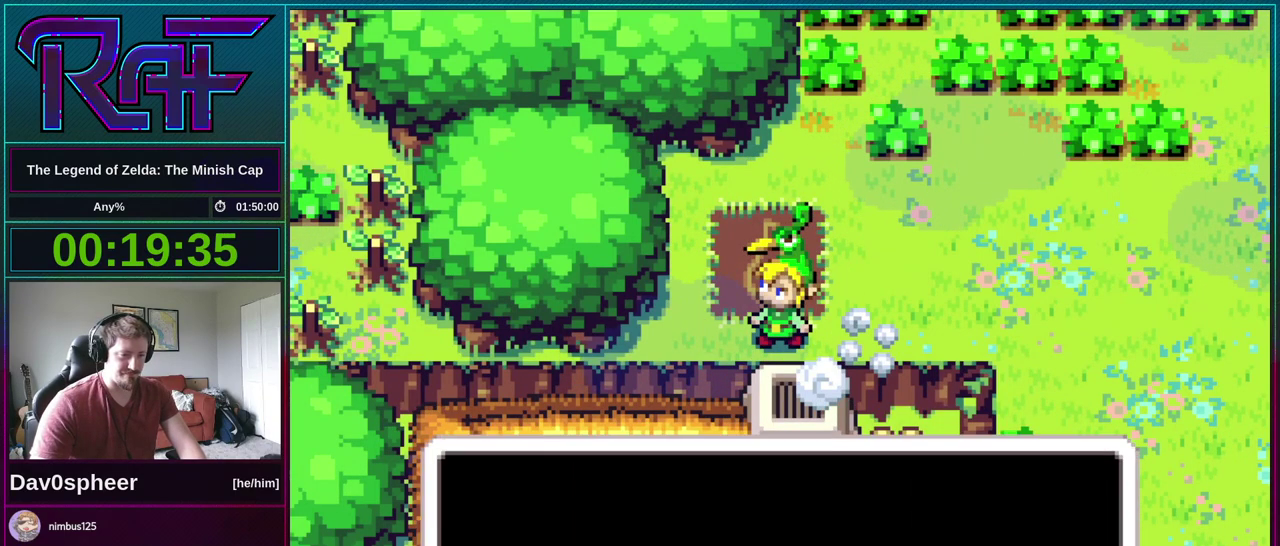
{"buttons": ["A", "B", "DPAD_UP", "DPAD_RIGHT"]}
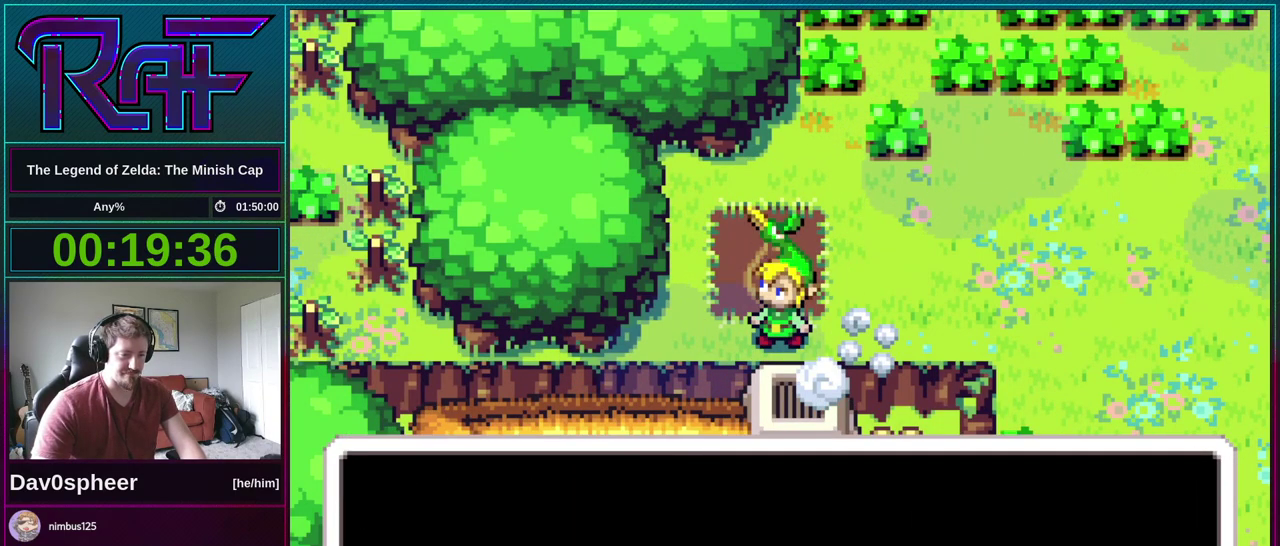
{"buttons": ["DPAD_RIGHT"], "events": [[33, "A", "up"], [33, "DPAD_RIGHT", "up"], [33, "R1", "down"], [67, "DPAD_LEFT", "down"], [67, "DPAD_UP", "up"], [100, "R1", "up"], [167, "DPAD_LEFT", "up"], [167, "DPAD_RIGHT", "down"], [267, "B", "up"]]}
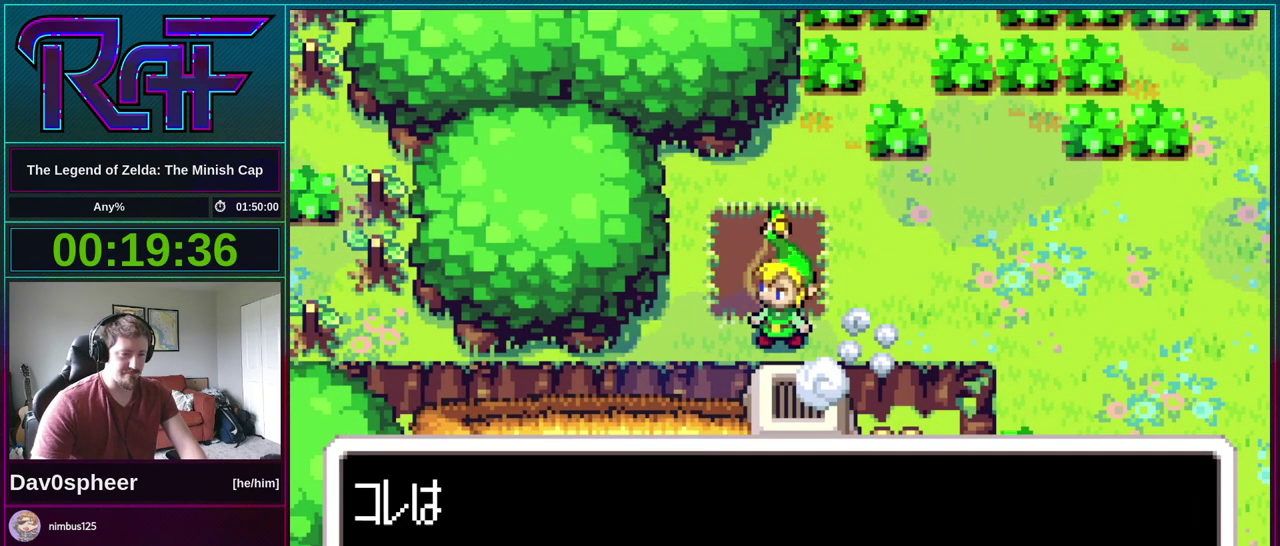
{"buttons": ["A", "B", "R1", "DPAD_LEFT"]}
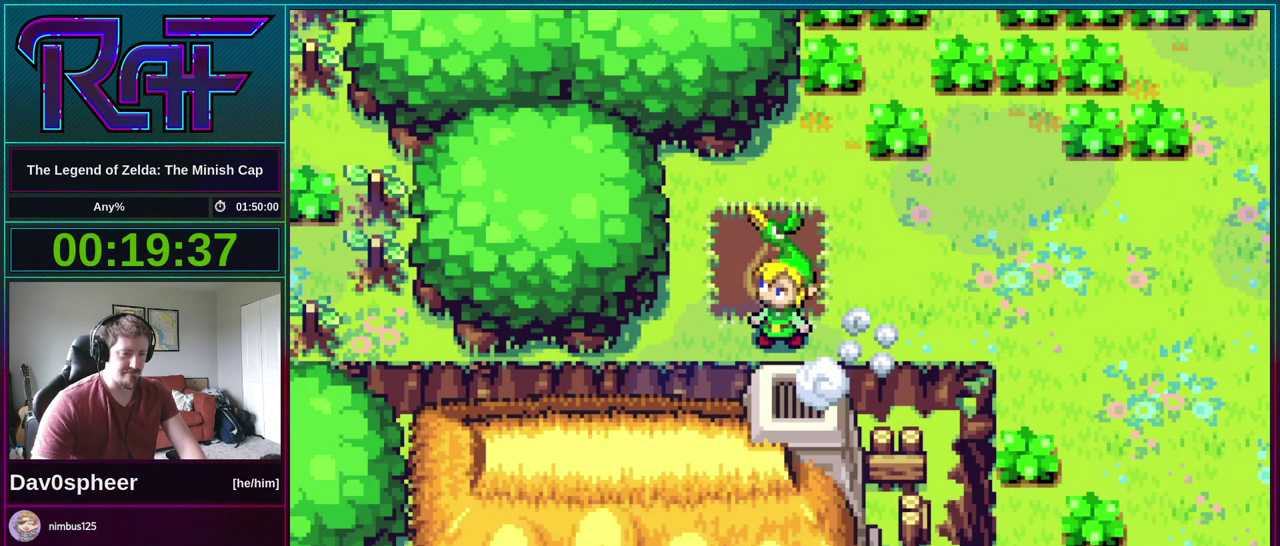
{"buttons": ["R1", "DPAD_RIGHT"], "events": [[33, "A", "up"], [67, "DPAD_LEFT", "up"], [67, "DPAD_RIGHT", "down"], [67, "R1", "up"], [133, "A", "down"], [133, "DPAD_RIGHT", "up"], [233, "A", "up"], [267, "B", "up"], [267, "DPAD_RIGHT", "down"], [467, "R1", "down"]]}
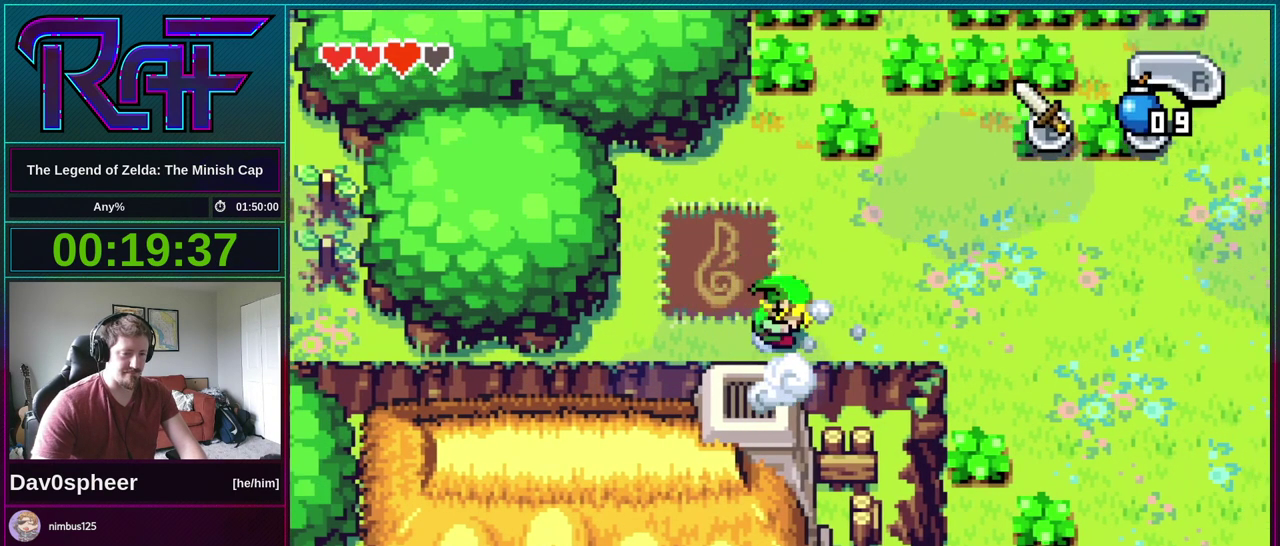
{"buttons": ["R1", "DPAD_UP", "DPAD_RIGHT"], "events": [[33, "R1", "up"], [167, "DPAD_UP", "down"], [467, "R1", "down"]]}
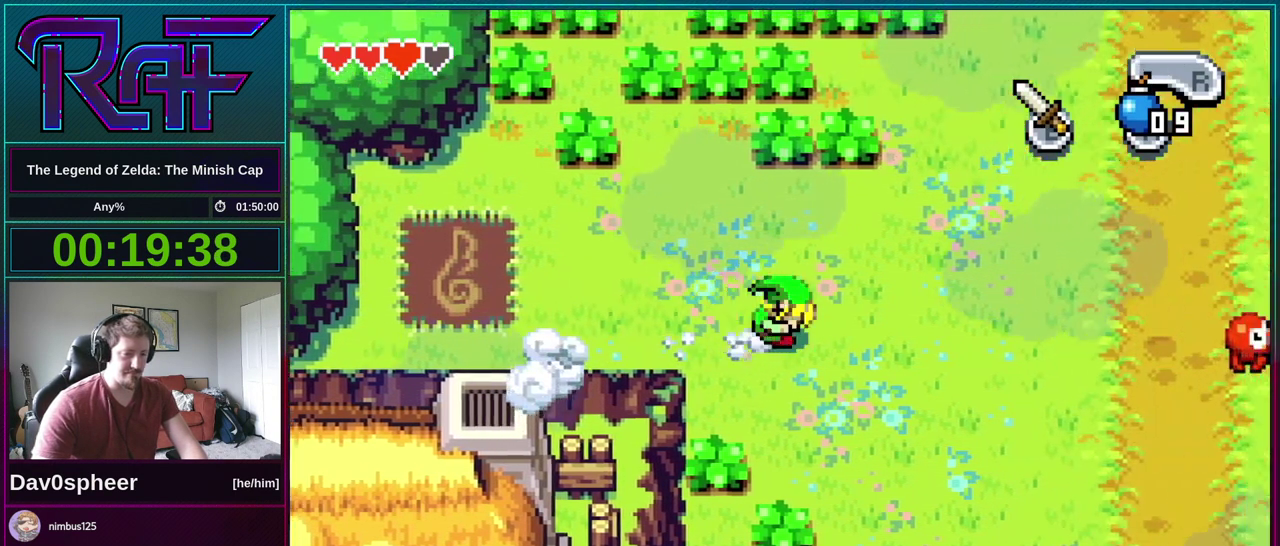
{"buttons": ["R1", "DPAD_UP"], "events": [[33, "R1", "up"], [433, "DPAD_RIGHT", "up"], [467, "R1", "down"]]}
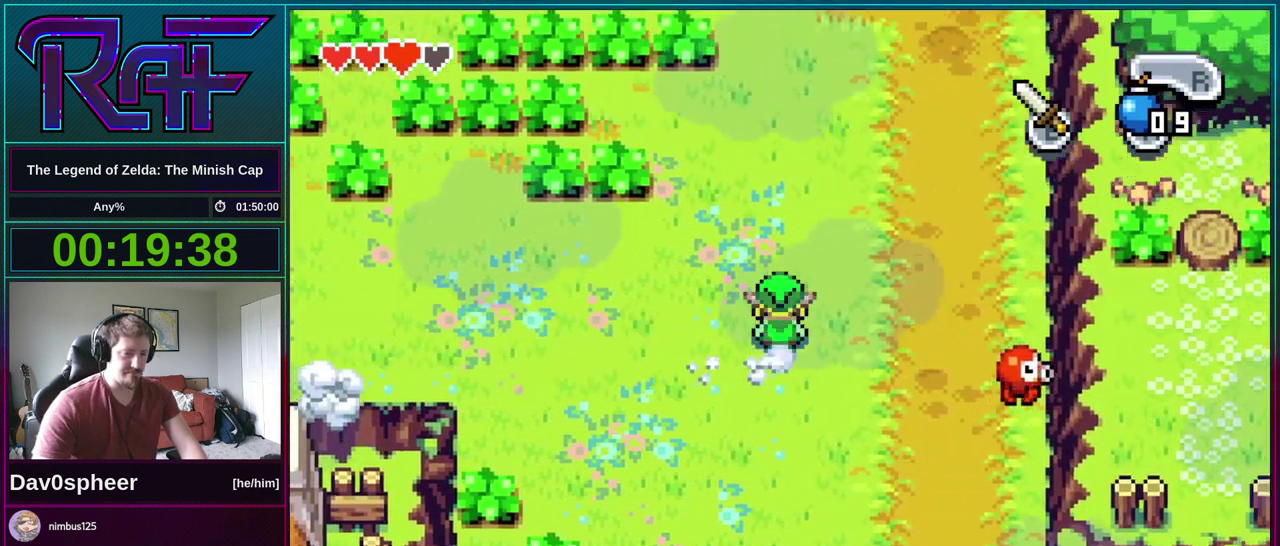
{"buttons": ["R1", "DPAD_UP"], "events": [[67, "R1", "up"], [167, "DPAD_RIGHT", "down"], [433, "DPAD_RIGHT", "up"], [467, "R1", "down"]]}
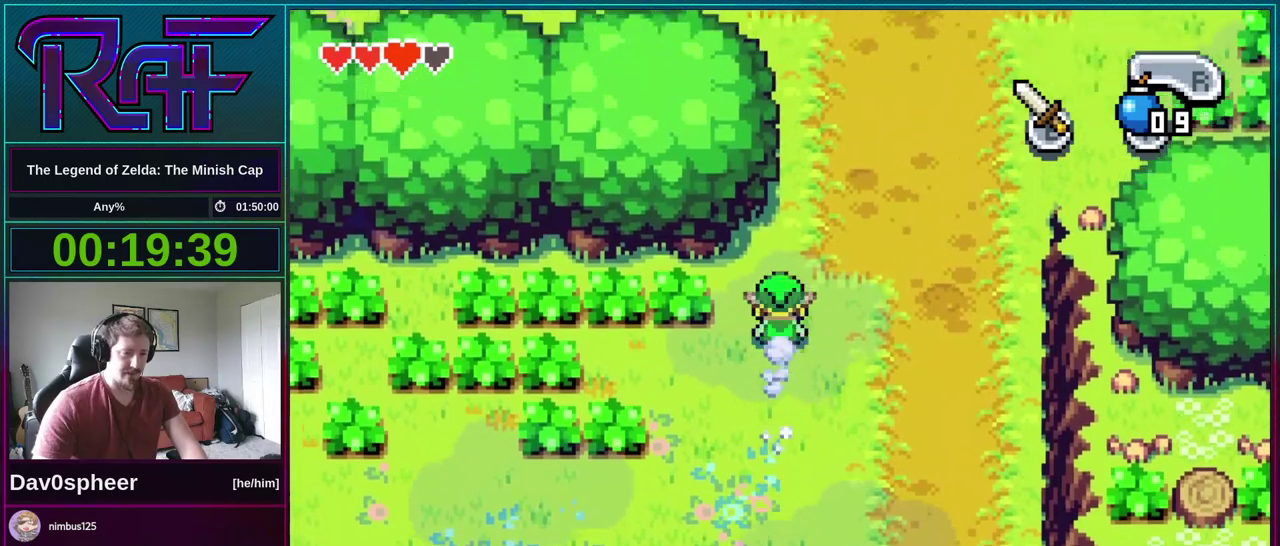
{"buttons": ["R1", "DPAD_UP"], "events": [[33, "R1", "up"], [500, "R1", "down"]]}
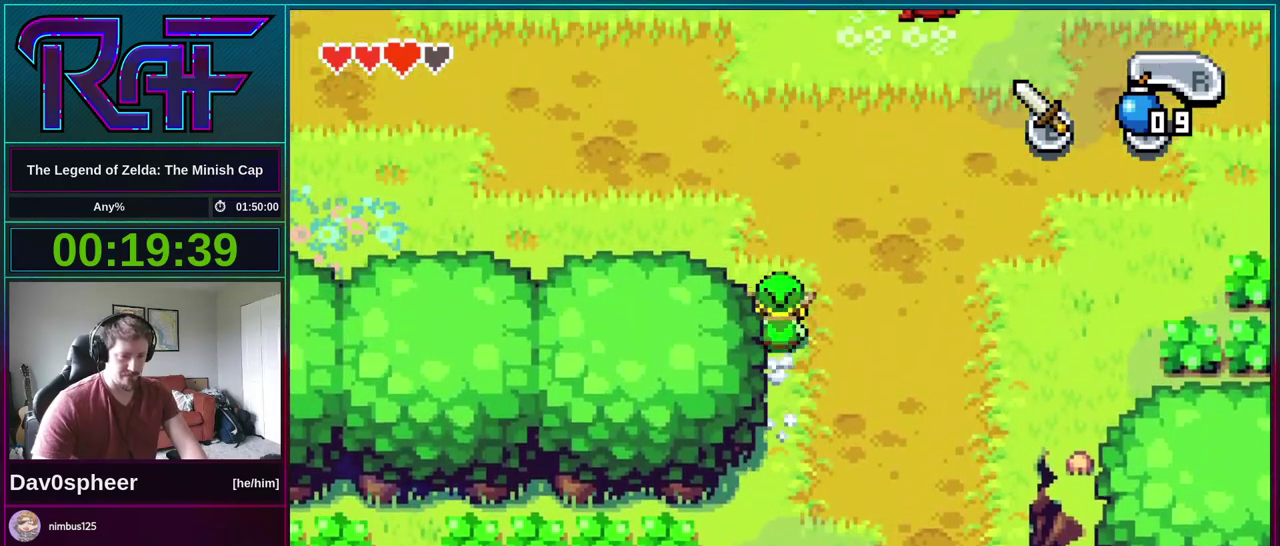
{"buttons": ["R1", "DPAD_LEFT"], "events": [[67, "R1", "up"], [233, "DPAD_LEFT", "down"], [233, "DPAD_UP", "up"], [467, "R1", "down"]]}
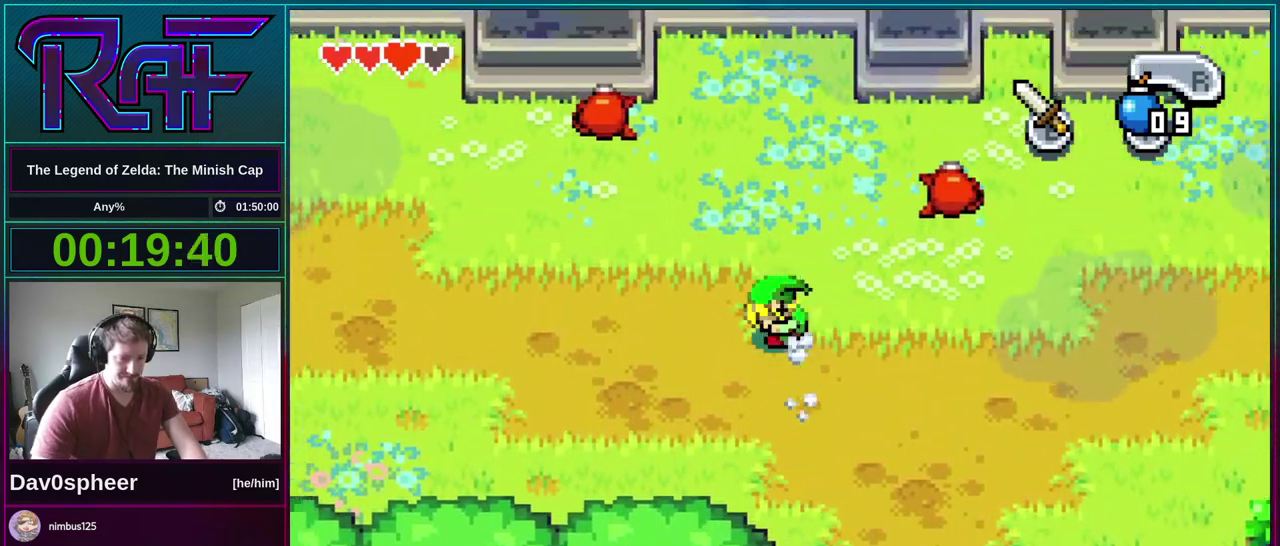
{"buttons": ["R1", "DPAD_UP", "DPAD_LEFT"], "events": [[67, "R1", "up"], [100, "DPAD_UP", "down"], [500, "R1", "down"]]}
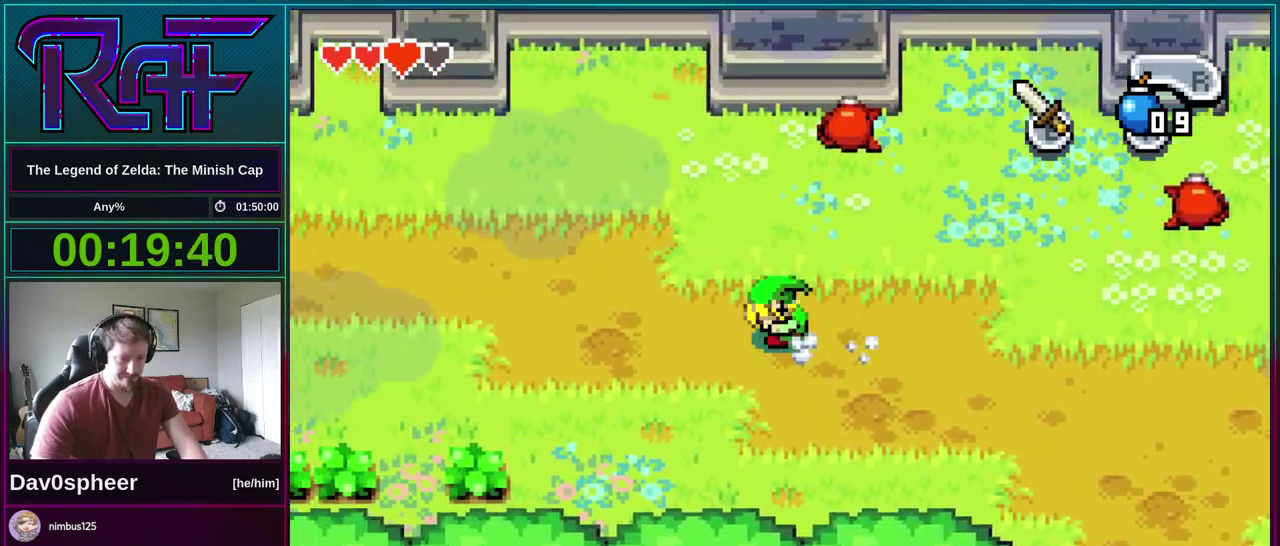
{"buttons": ["R1", "DPAD_UP", "DPAD_LEFT"], "events": [[100, "R1", "up"], [500, "R1", "down"]]}
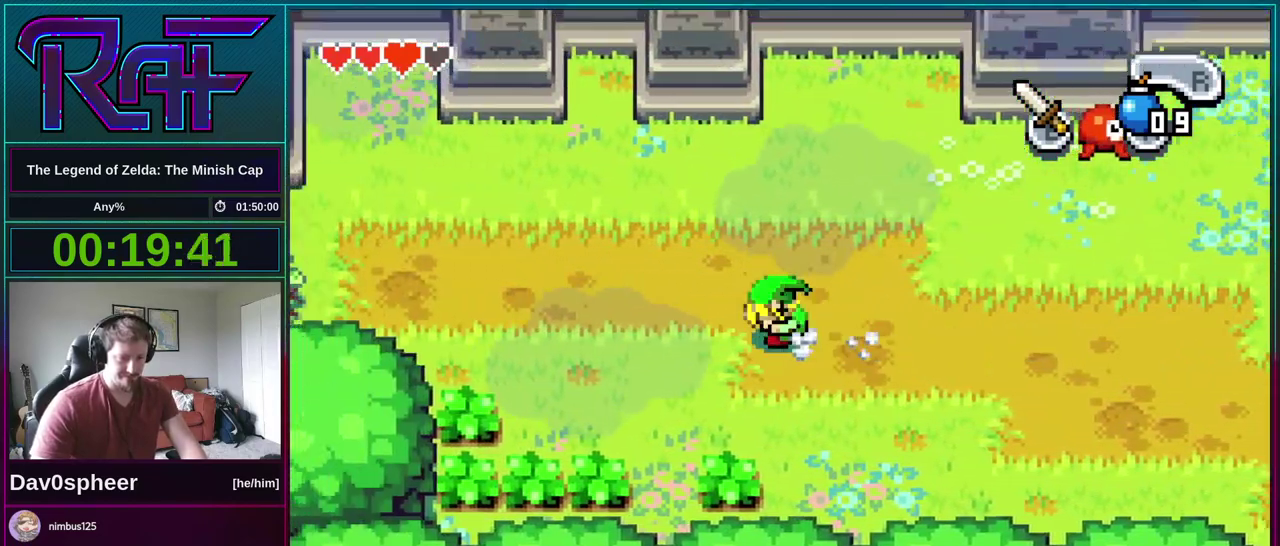
{"buttons": ["R1", "DPAD_UP", "DPAD_LEFT"], "events": [[67, "R1", "up"], [467, "R1", "down"]]}
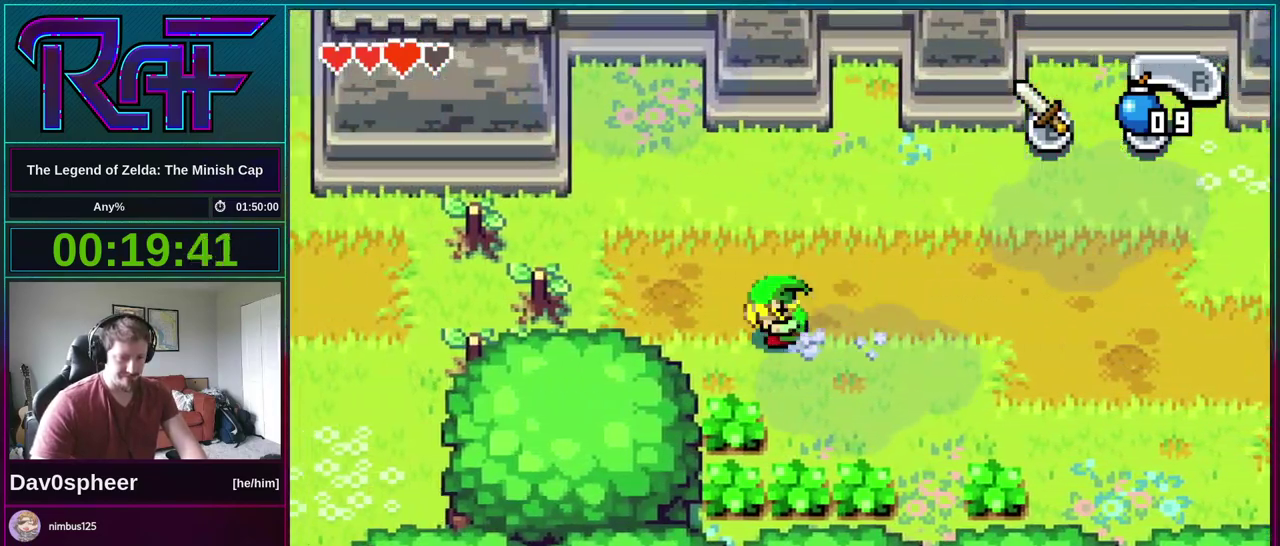
{"buttons": ["DPAD_UP", "DPAD_LEFT"], "events": [[67, "R1", "up"], [433, "B", "down"], [500, "B", "up"]]}
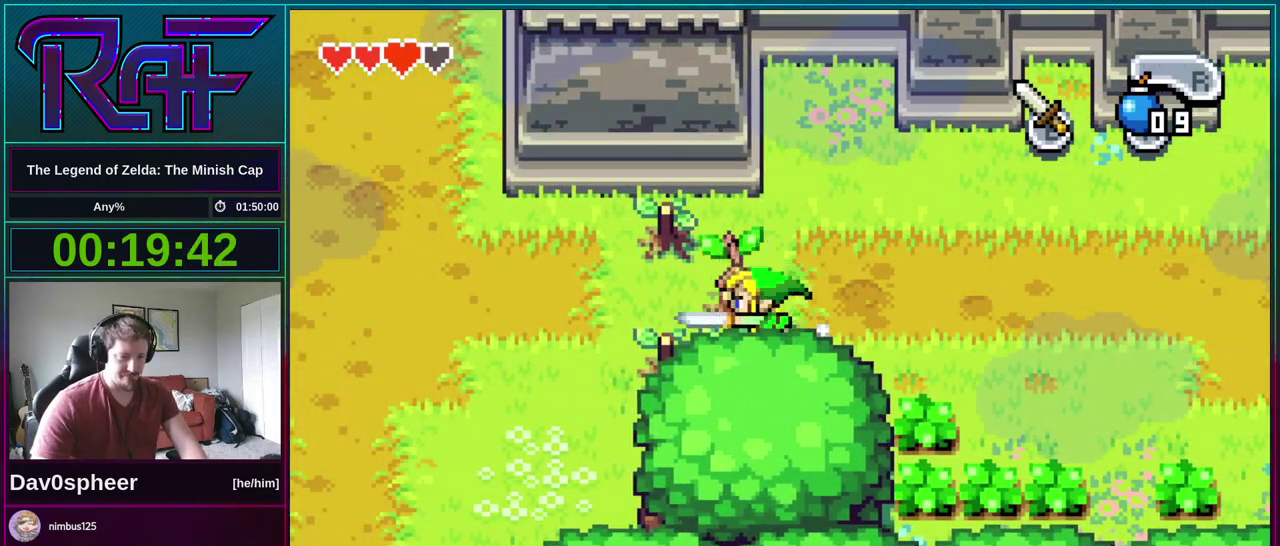
{"buttons": ["DPAD_LEFT"], "events": [[333, "R1", "down"], [400, "DPAD_UP", "up"], [400, "R1", "up"]]}
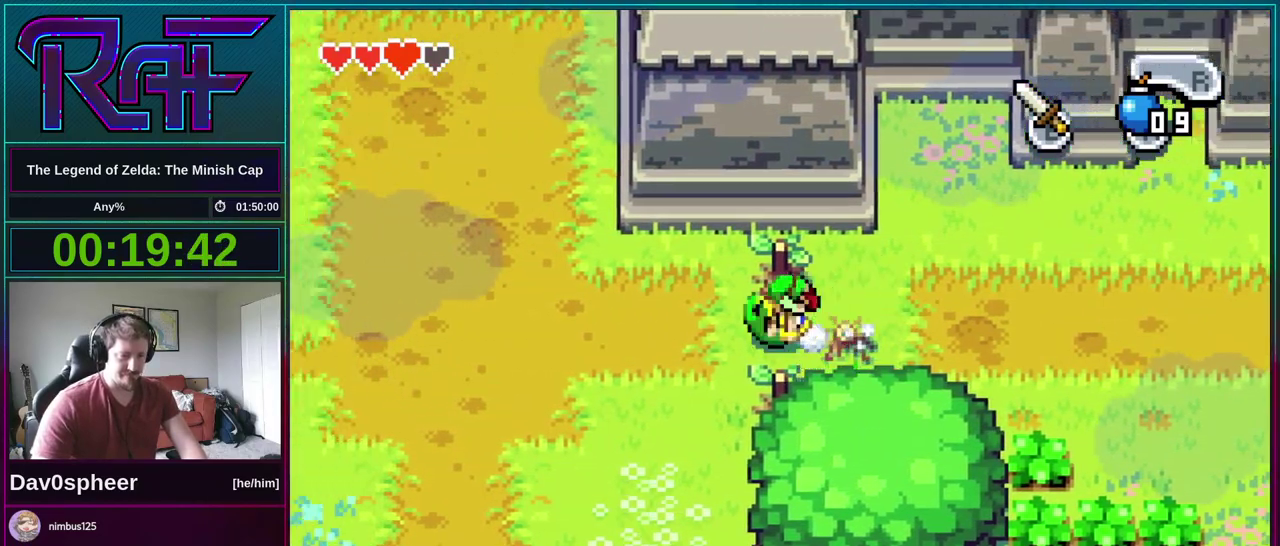
{"buttons": ["DPAD_UP"], "events": [[233, "DPAD_UP", "down"], [300, "DPAD_LEFT", "up"], [367, "R1", "down"], [433, "R1", "up"]]}
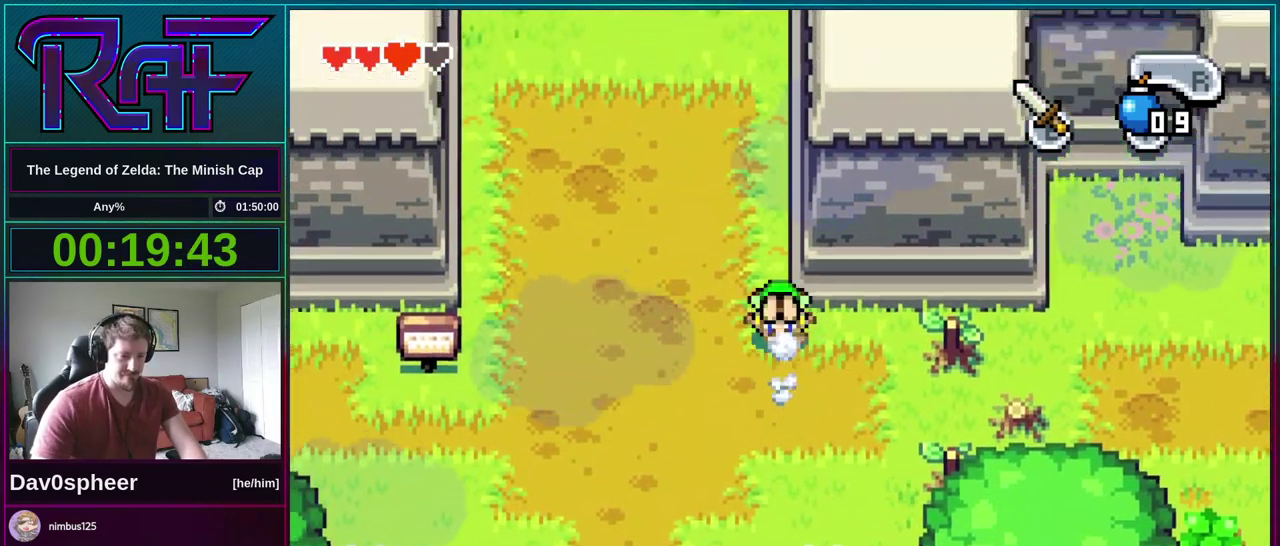
{"buttons": ["DPAD_UP"], "events": [[367, "R1", "down"], [433, "R1", "up"]]}
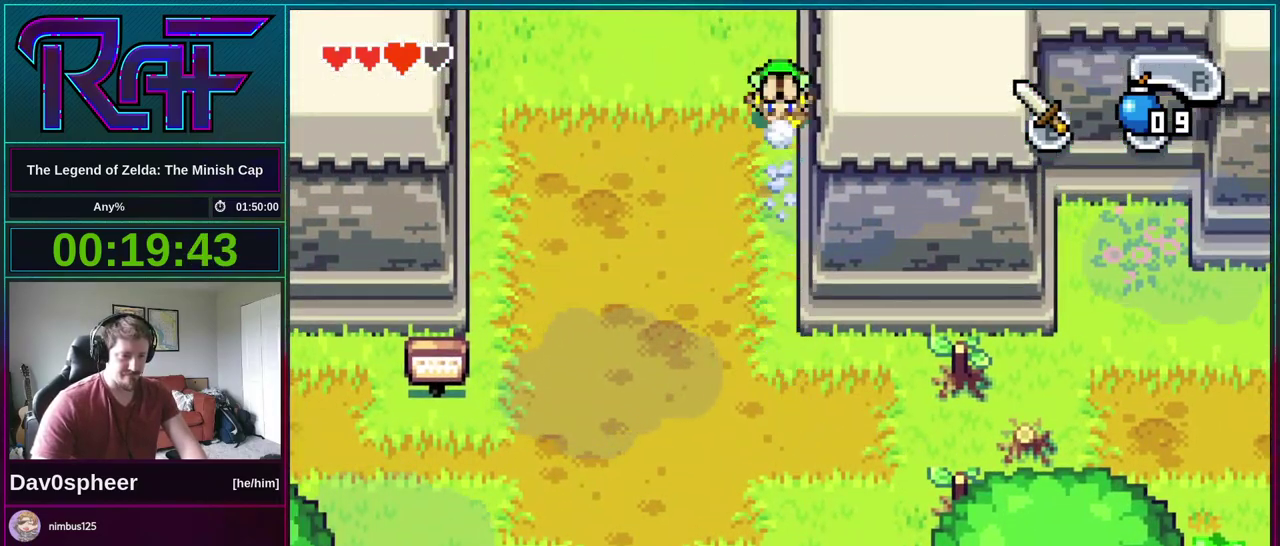
{"buttons": ["DPAD_UP"], "events": []}
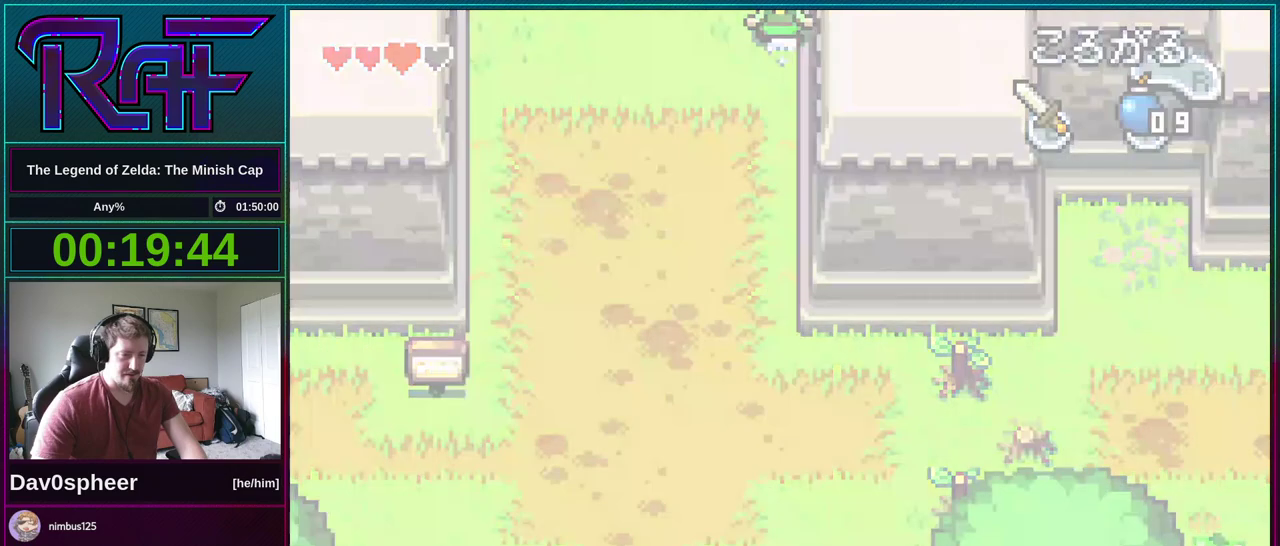
{"buttons": ["DPAD_UP"], "events": []}
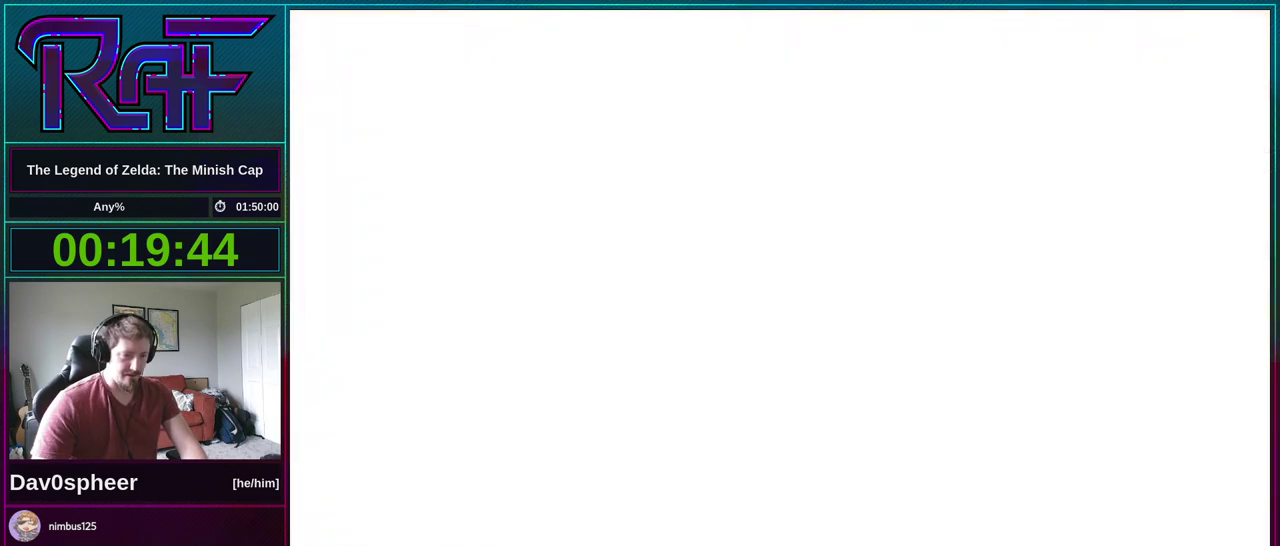
{"buttons": ["R1", "DPAD_UP"], "events": [[367, "R1", "down"], [433, "R1", "up"], [500, "R1", "down"]]}
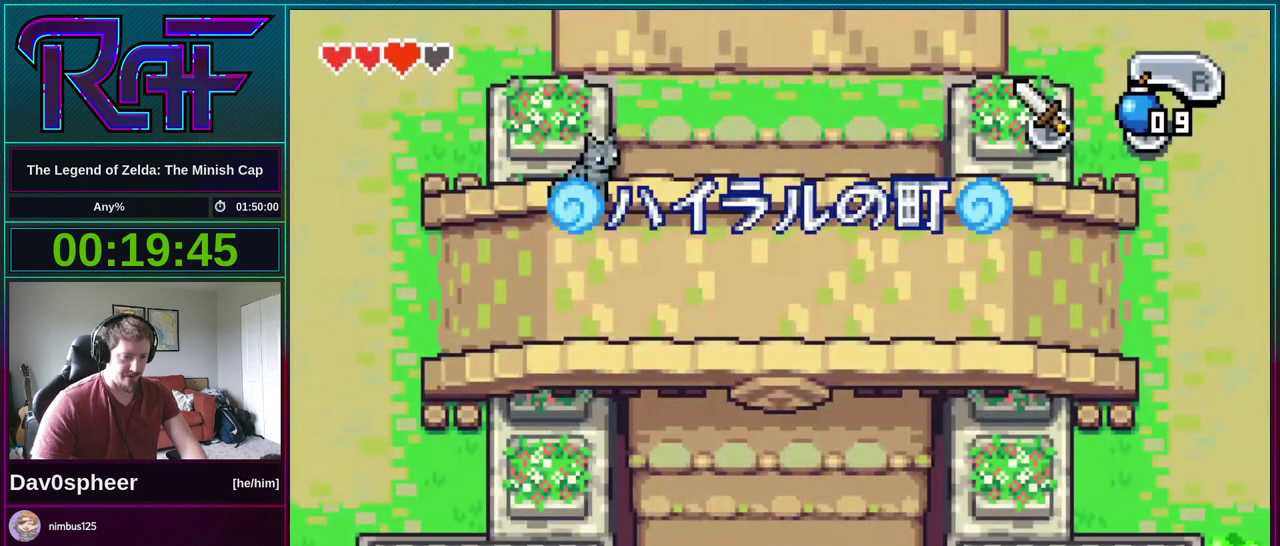
{"buttons": ["R1", "DPAD_UP"], "events": [[67, "R1", "up"], [167, "R1", "down"], [233, "R1", "up"], [500, "R1", "down"]]}
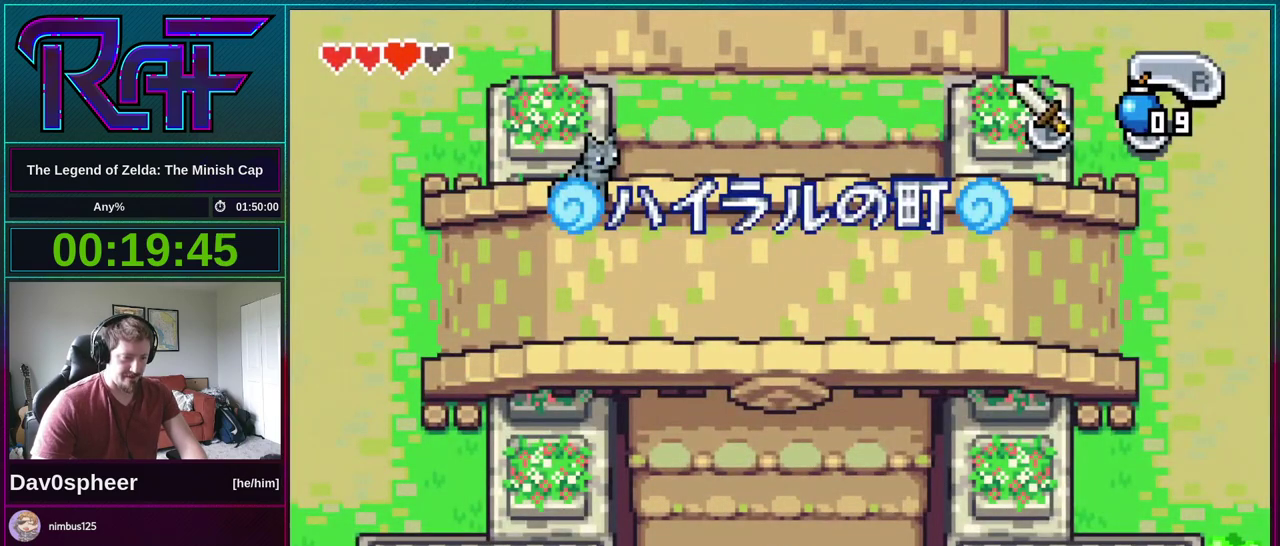
{"buttons": ["R1", "DPAD_UP"], "events": [[67, "R1", "up"], [133, "R1", "down"], [200, "R1", "up"], [267, "R1", "down"]]}
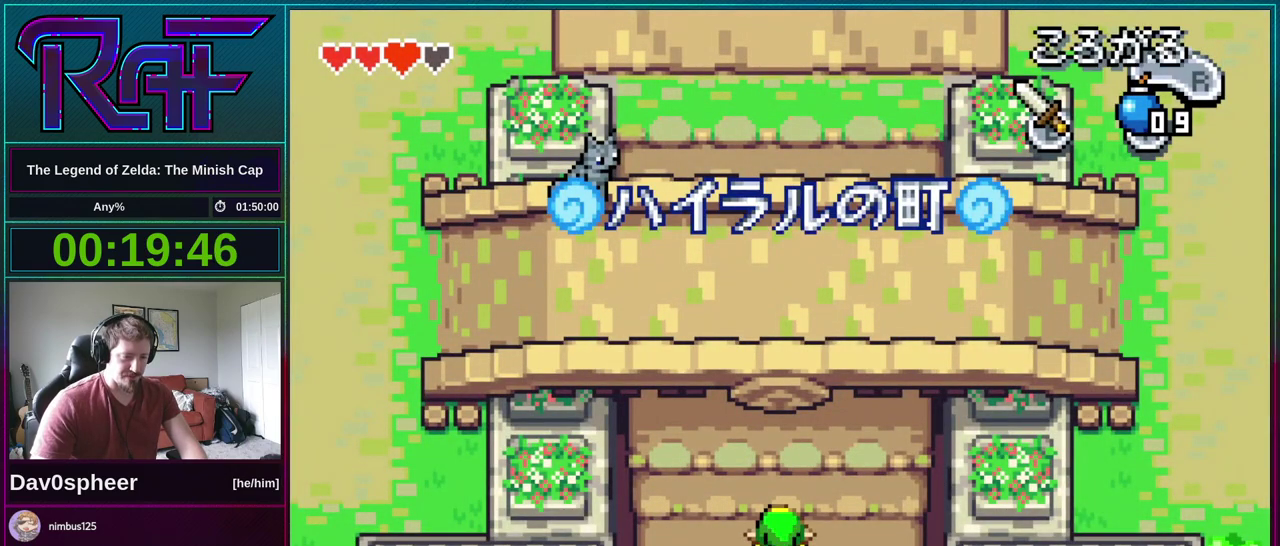
{"buttons": ["R1", "DPAD_UP"], "events": [[33, "R1", "up"], [133, "R1", "down"], [267, "R1", "up"], [500, "R1", "down"]]}